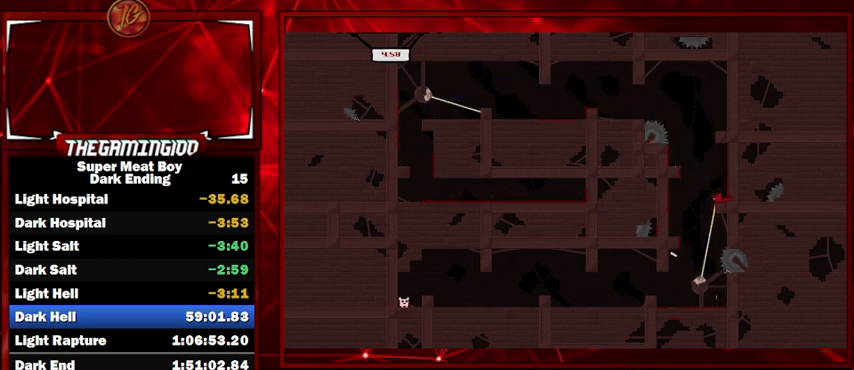
Gameplay with keyboard; each line is a JSON object with the keys held at the frame after it. "events" lists presses ("down") and releases ("up") of "left", "p", "right", "shift" and "space" between this image and that frame as [ms after this image, input, new state], when the widget could be followed in between. No other keys are recorded. Mouse input is not recorded.
{"keys": ["shift"], "events": [[200, "left", "up"]]}
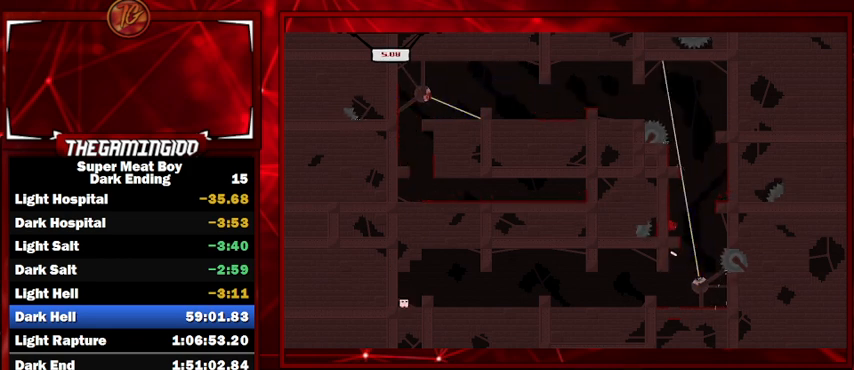
{"keys": ["shift"], "events": []}
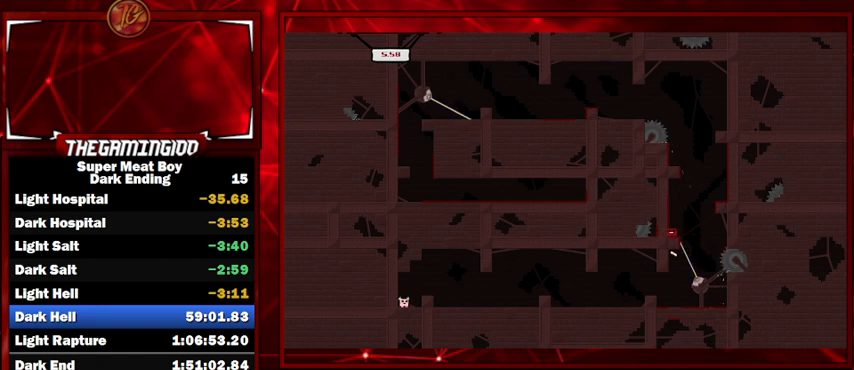
{"keys": ["shift"], "events": []}
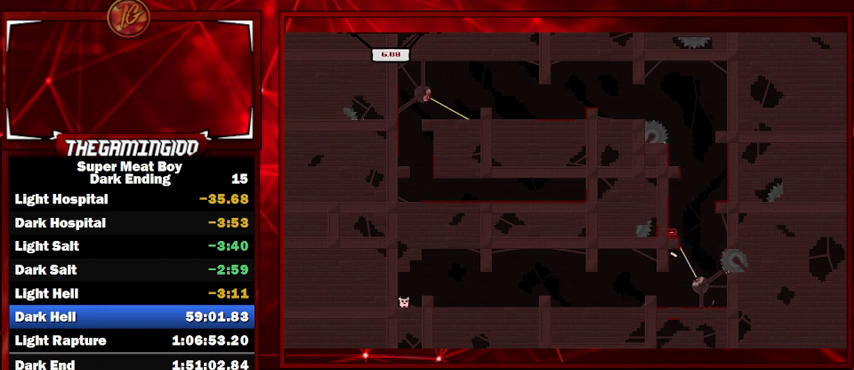
{"keys": ["left", "shift"], "events": [[134, "right", "down"], [367, "right", "up"], [400, "left", "down"]]}
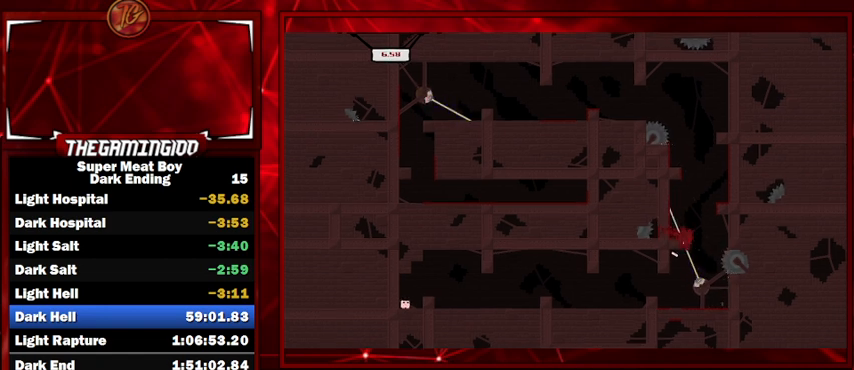
{"keys": ["shift"], "events": [[34, "left", "up"]]}
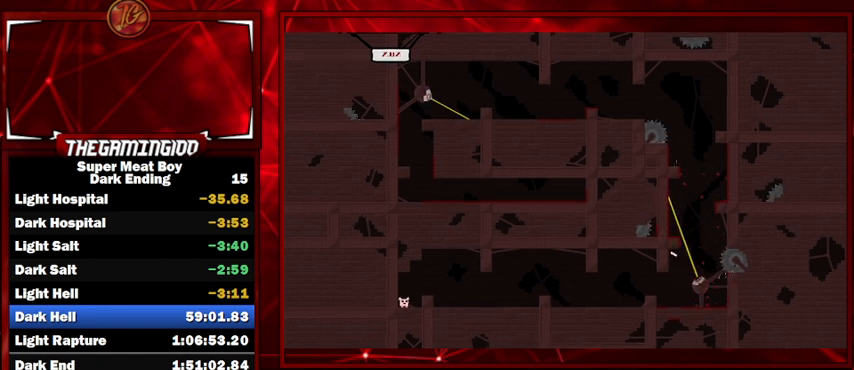
{"keys": ["left", "shift"], "events": [[300, "left", "down"]]}
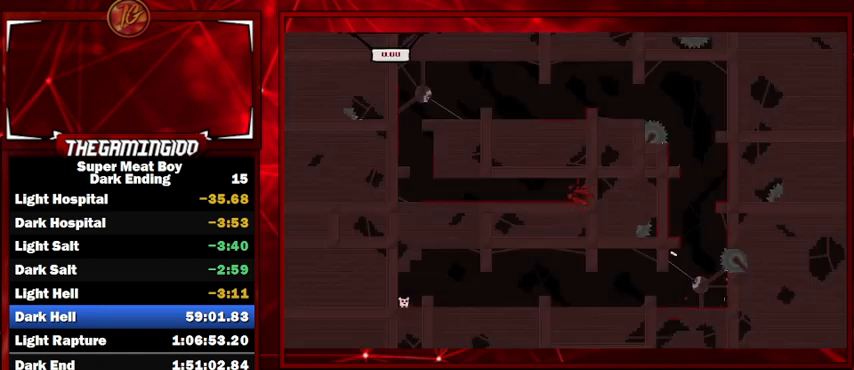
{"keys": ["left", "shift"], "events": []}
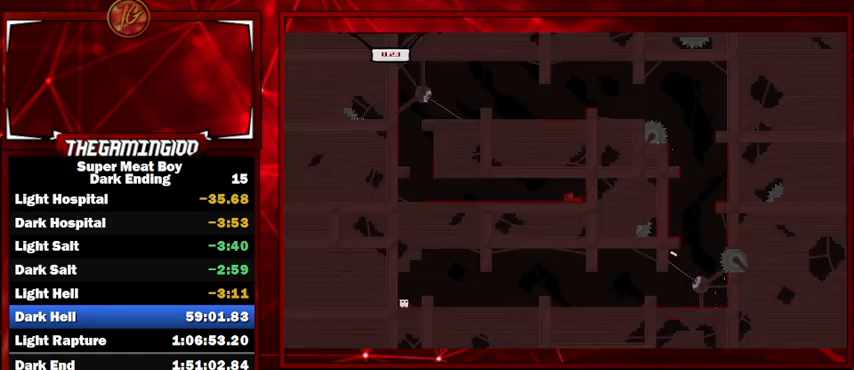
{"keys": ["left", "shift"], "events": []}
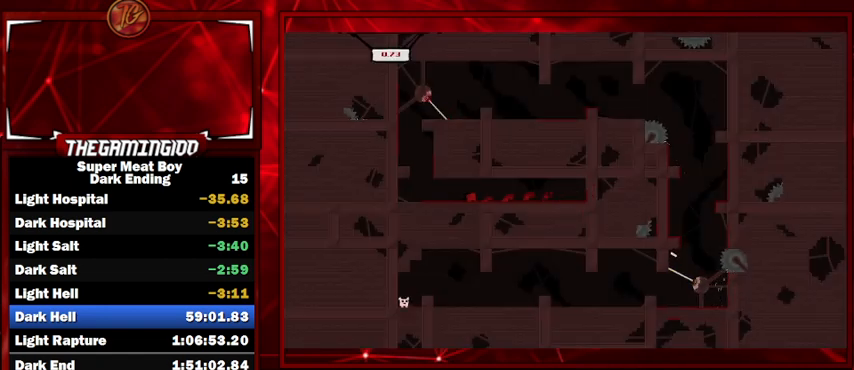
{"keys": ["shift"], "events": [[300, "left", "up"]]}
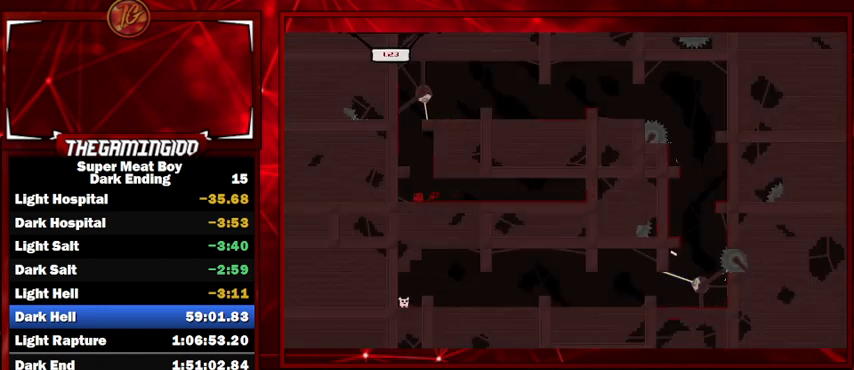
{"keys": ["left", "shift", "space"], "events": [[134, "right", "down"], [134, "space", "down"], [400, "space", "up"], [434, "left", "down"], [434, "right", "up"], [434, "space", "down"]]}
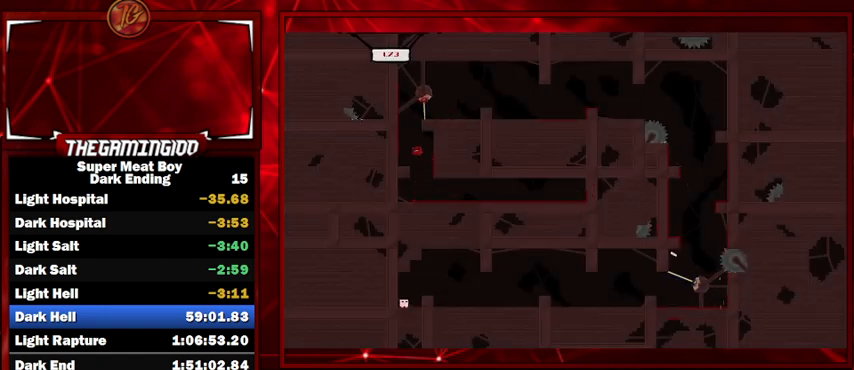
{"keys": ["right", "shift", "space"], "events": [[367, "right", "down"], [367, "space", "up"], [434, "left", "up"], [467, "space", "down"]]}
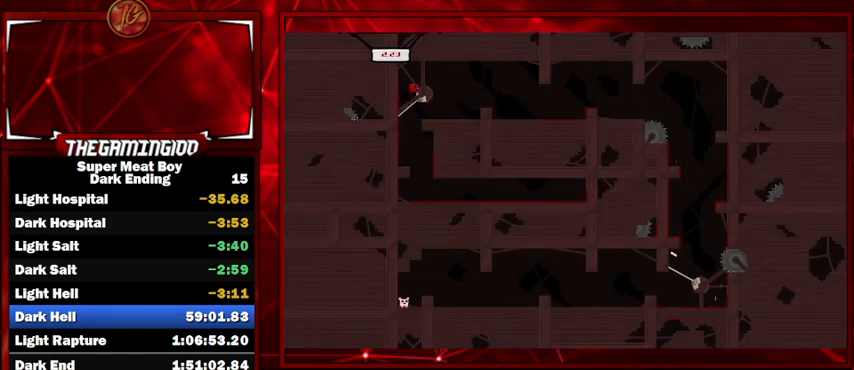
{"keys": ["right", "shift"], "events": [[100, "space", "up"]]}
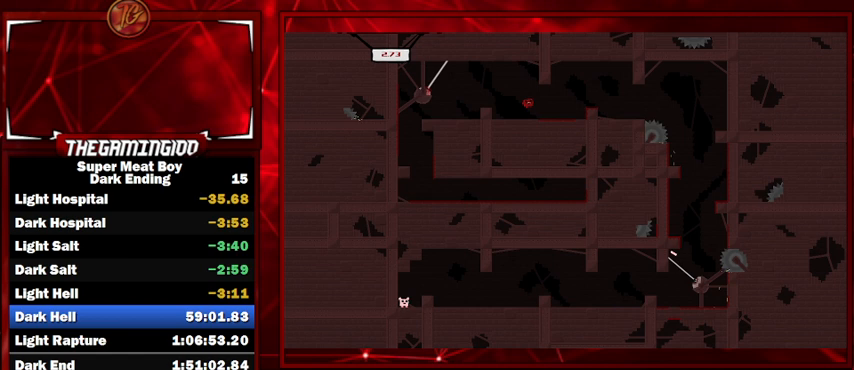
{"keys": ["right", "shift"], "events": [[134, "space", "down"], [267, "space", "up"]]}
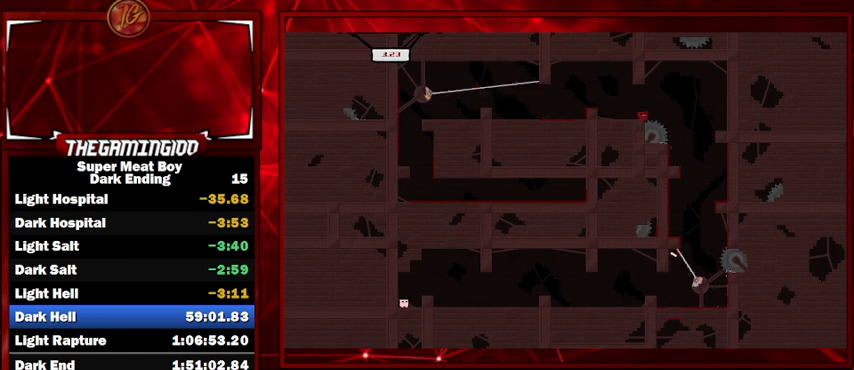
{"keys": ["shift"], "events": [[334, "right", "up"]]}
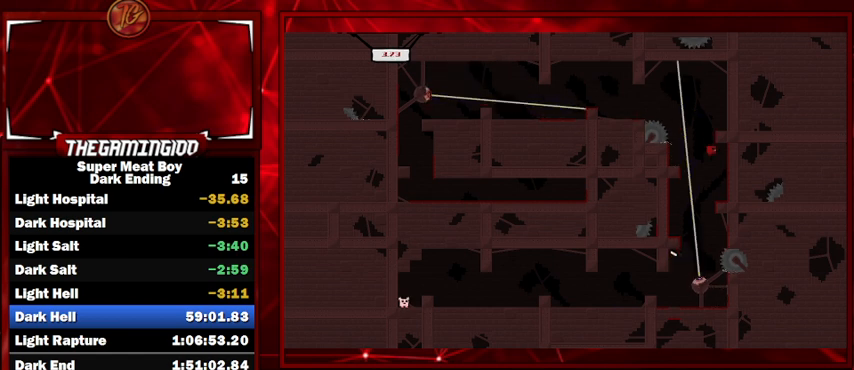
{"keys": ["shift"], "events": []}
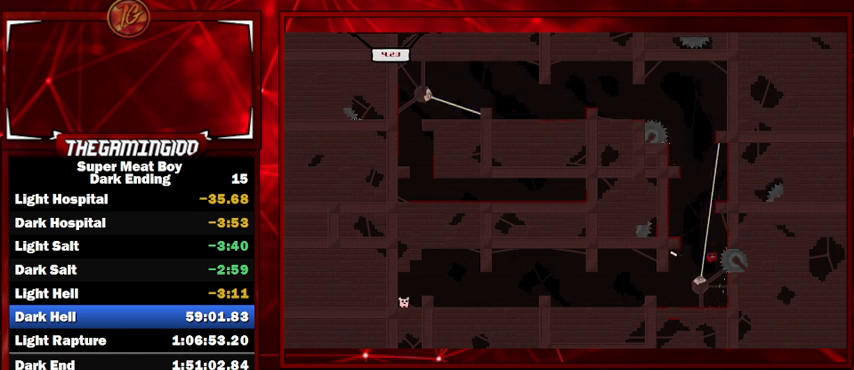
{"keys": ["left", "shift"], "events": [[34, "right", "down"], [234, "right", "up"], [300, "left", "down"]]}
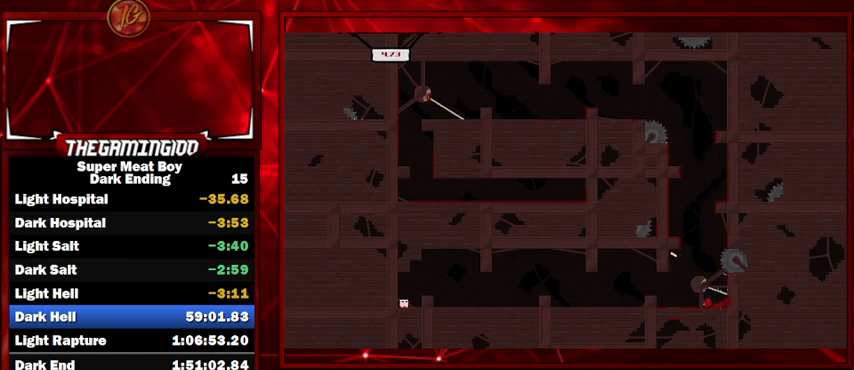
{"keys": ["left", "shift"], "events": [[234, "space", "down"], [334, "space", "up"]]}
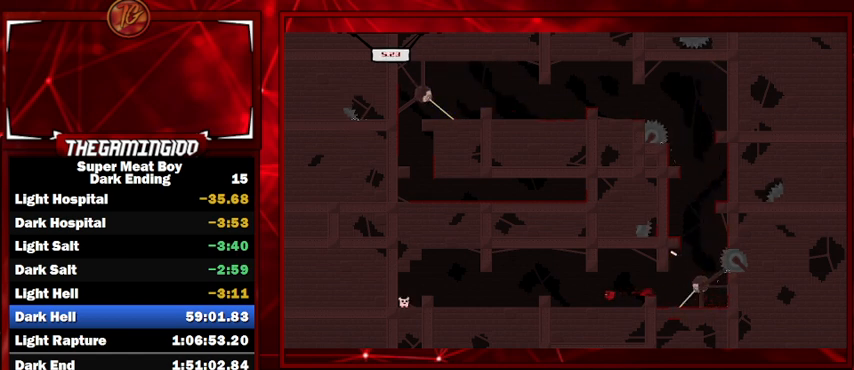
{"keys": ["left", "shift"], "events": [[167, "space", "down"], [234, "space", "up"]]}
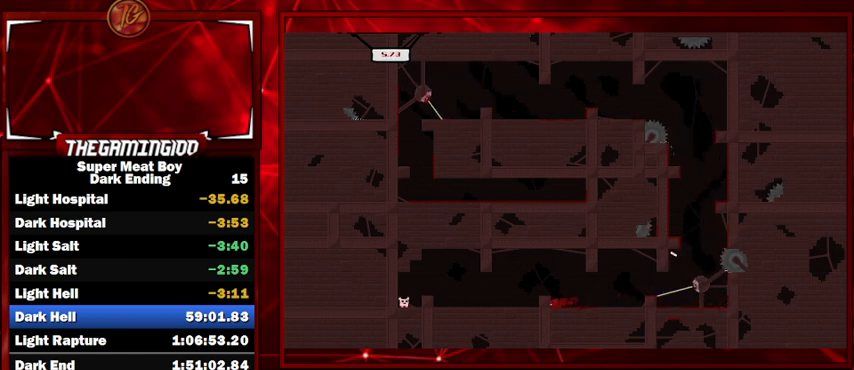
{"keys": ["left", "shift"], "events": [[34, "space", "down"], [167, "space", "up"]]}
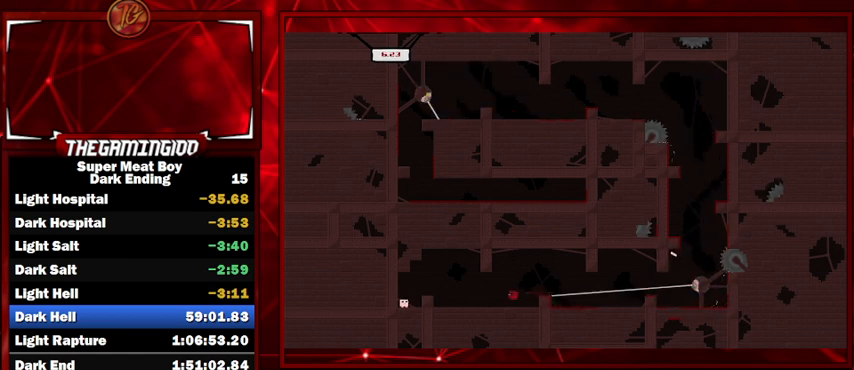
{"keys": ["left", "shift"], "events": [[134, "space", "down"], [334, "space", "up"]]}
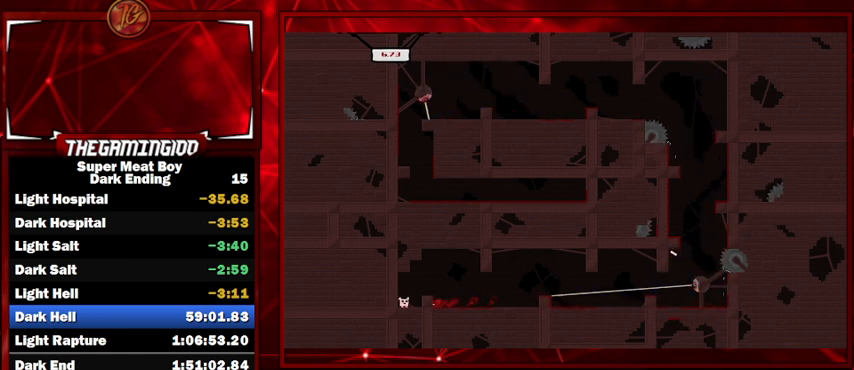
{"keys": ["left", "shift"], "events": [[100, "space", "down"], [200, "space", "up"]]}
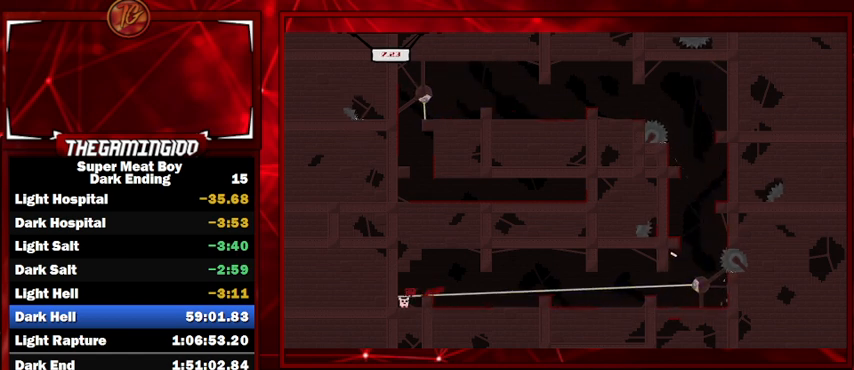
{"keys": ["shift"], "events": [[500, "left", "up"]]}
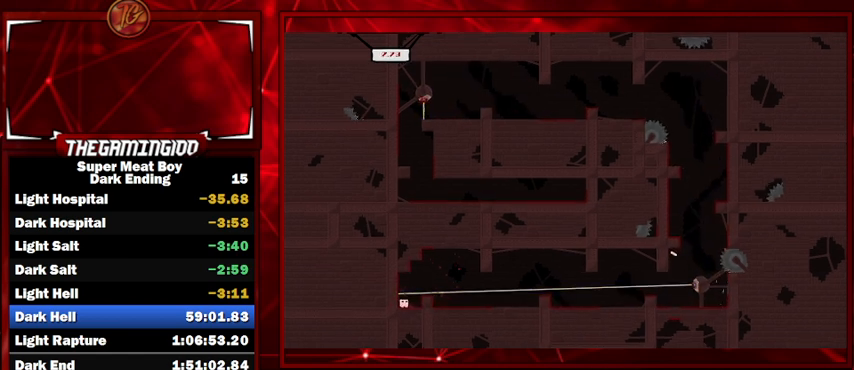
{"keys": ["shift"], "events": []}
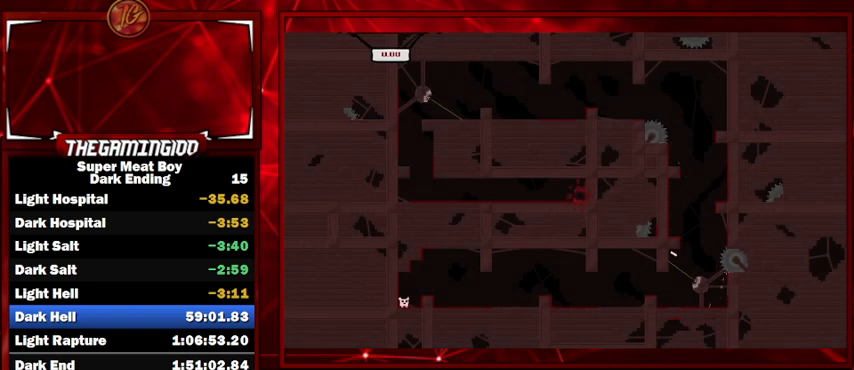
{"keys": ["left", "shift"], "events": [[167, "left", "down"]]}
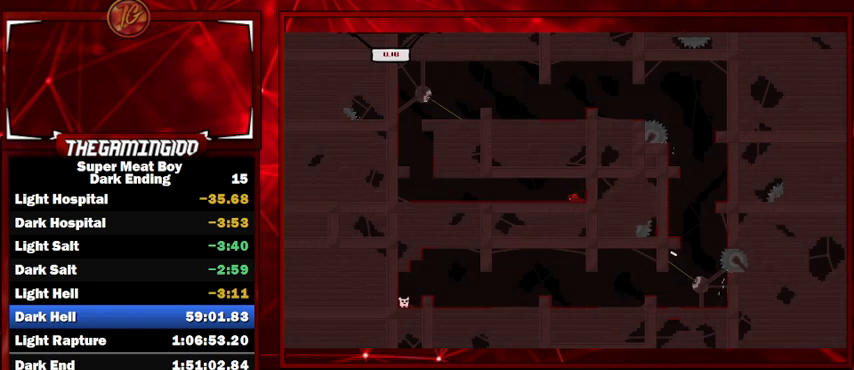
{"keys": ["left", "shift"], "events": []}
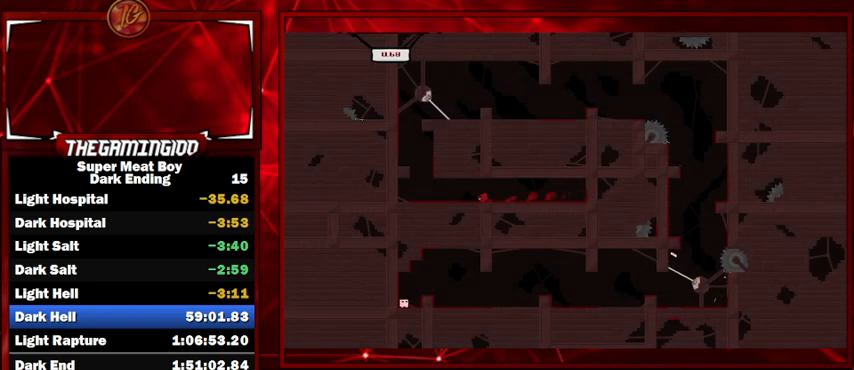
{"keys": ["shift"], "events": [[334, "left", "up"]]}
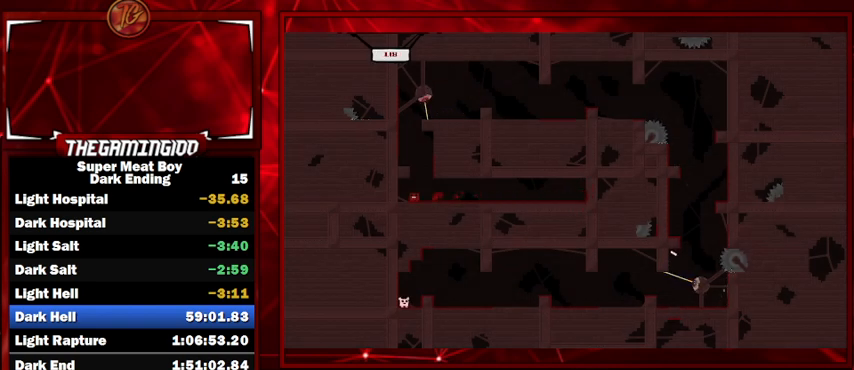
{"keys": ["left", "shift", "space"], "events": [[67, "right", "down"], [67, "space", "down"], [334, "space", "up"], [434, "left", "down"], [434, "right", "up"], [434, "space", "down"]]}
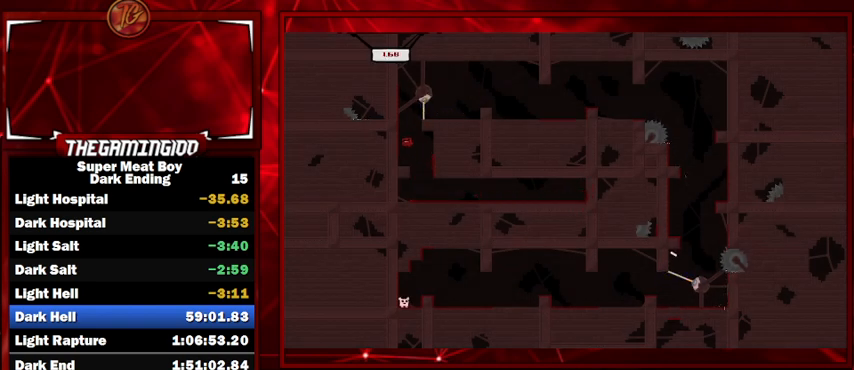
{"keys": ["right", "shift"], "events": [[267, "space", "up"], [300, "left", "up"], [300, "right", "down"], [367, "space", "down"], [500, "space", "up"]]}
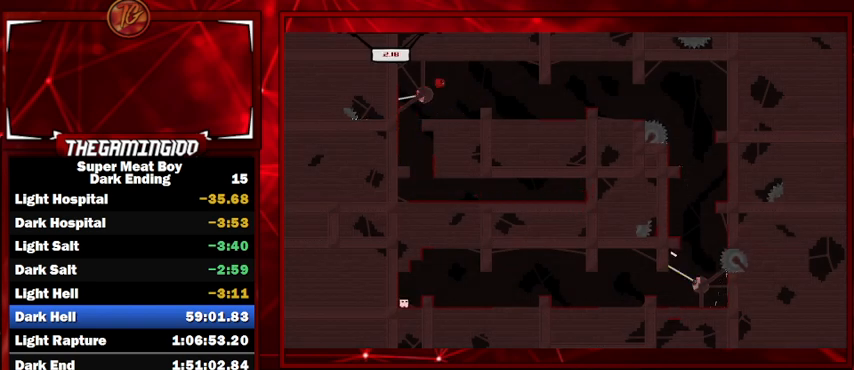
{"keys": ["right", "shift"], "events": []}
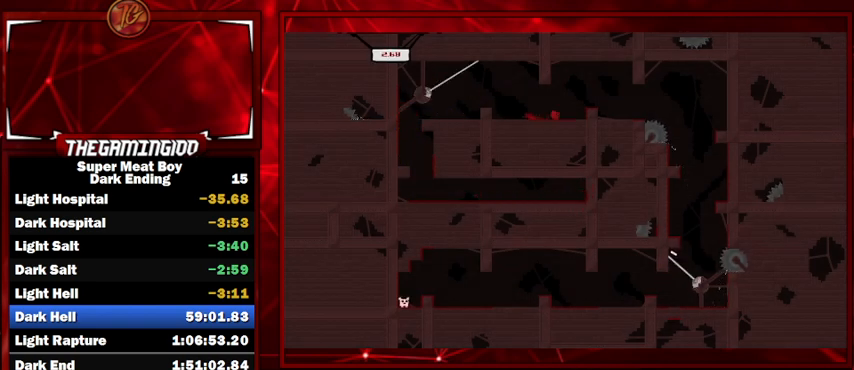
{"keys": ["right", "shift"], "events": [[67, "space", "down"], [167, "space", "up"]]}